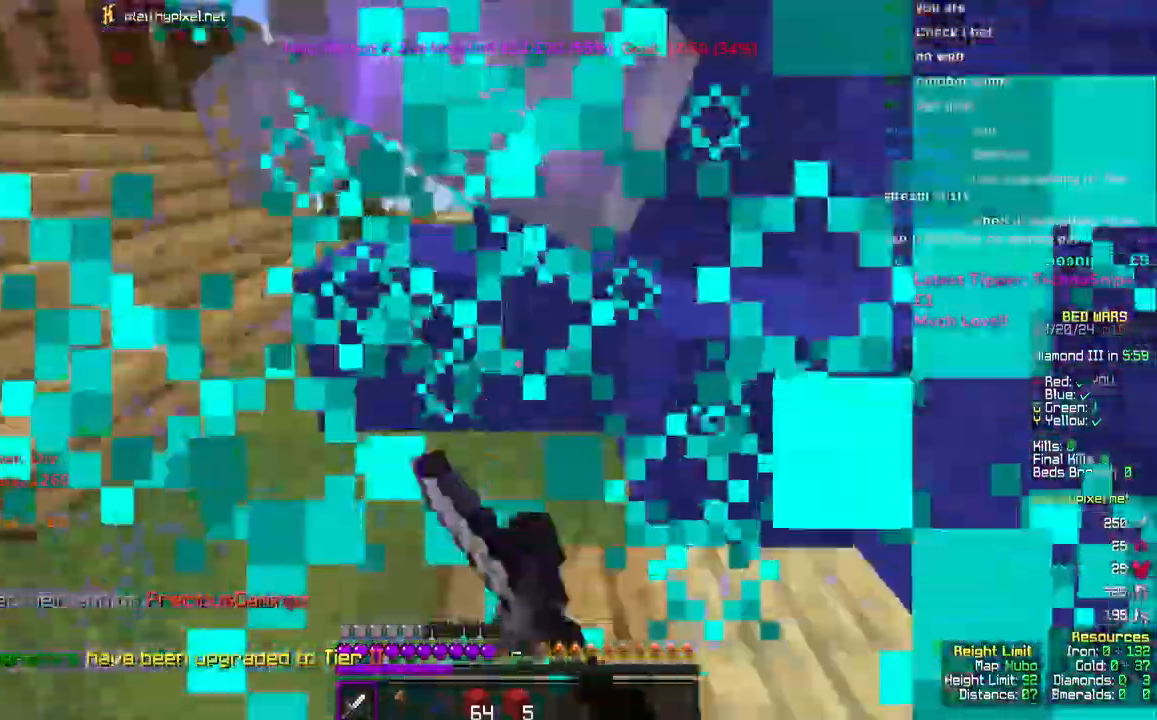
Gameplay with keyboard and mouse; each line is a JSON object with the keys and mouse buttons held at the frame after it. "events" lists presses ("down") and releases ("up") of "a", "d", "s", "space", "w", "mouse_left" and "mouse_right" between this image and that frame as [ms after this image, input, new state], when the widget could be followed in between. "mouse_left", "mouse_right" = the "left", "right" buttons of the "mouse" list. No other keys are recorded. Fast repeated clicks can show as one long hold. Mouse movement is not recorded.
{"keys": ["a", "w"], "mouse": ["left"], "events": [[333, "a", "up"], [450, "a", "down"]]}
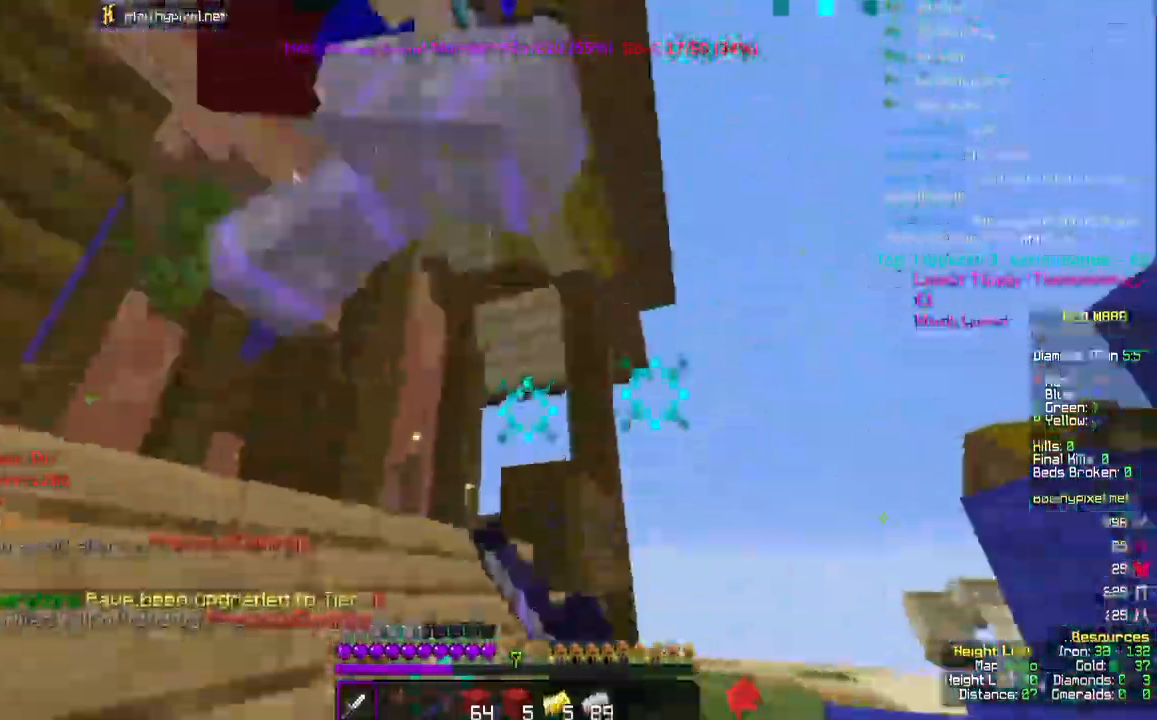
{"keys": ["a", "w"], "mouse": ["left"], "events": [[117, "a", "up"], [217, "a", "down"]]}
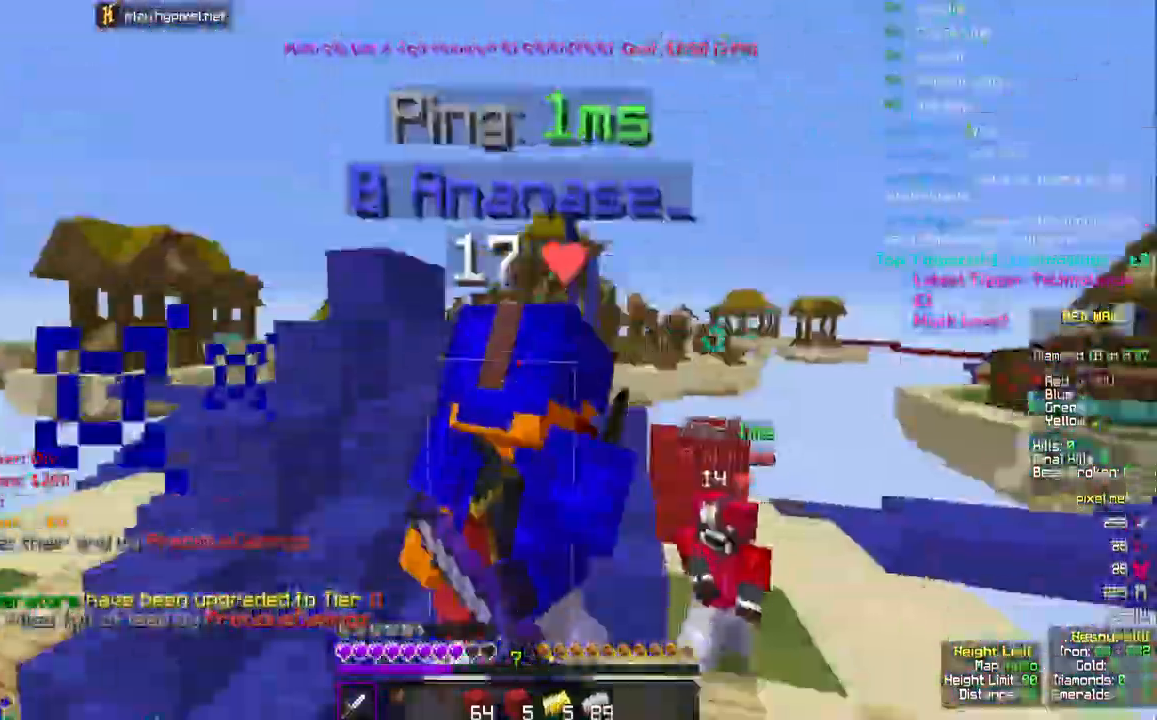
{"keys": ["a", "w"], "mouse": ["left"]}
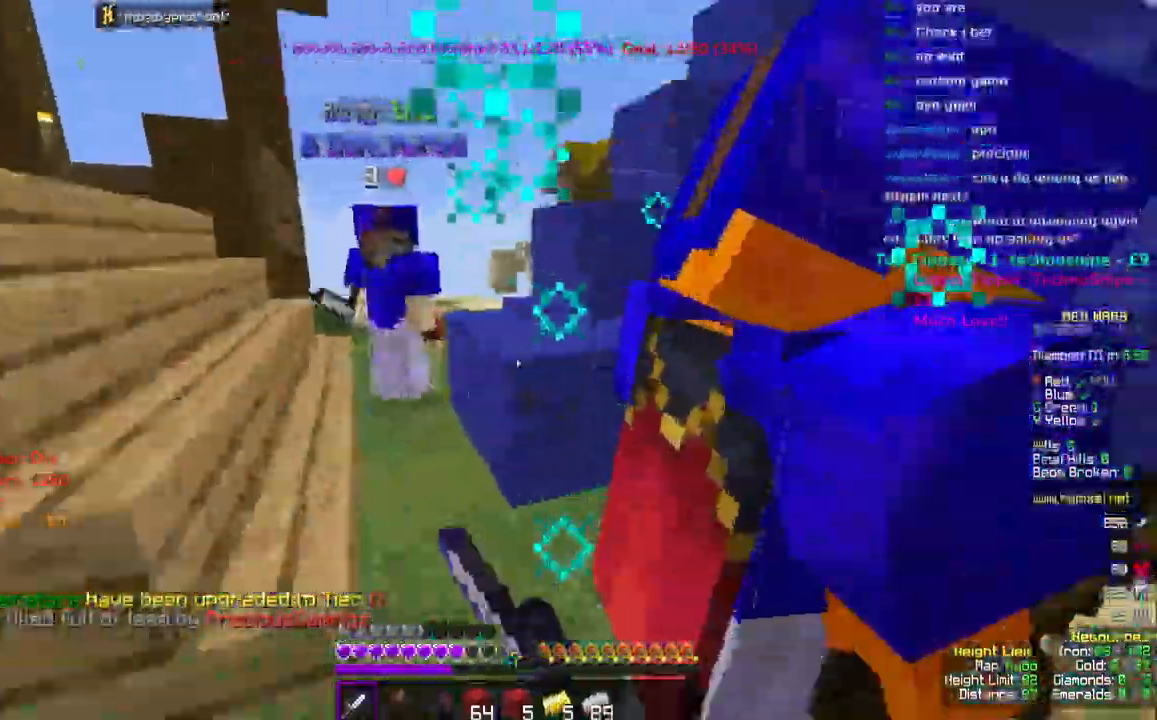
{"keys": ["a", "w"], "mouse": ["left"]}
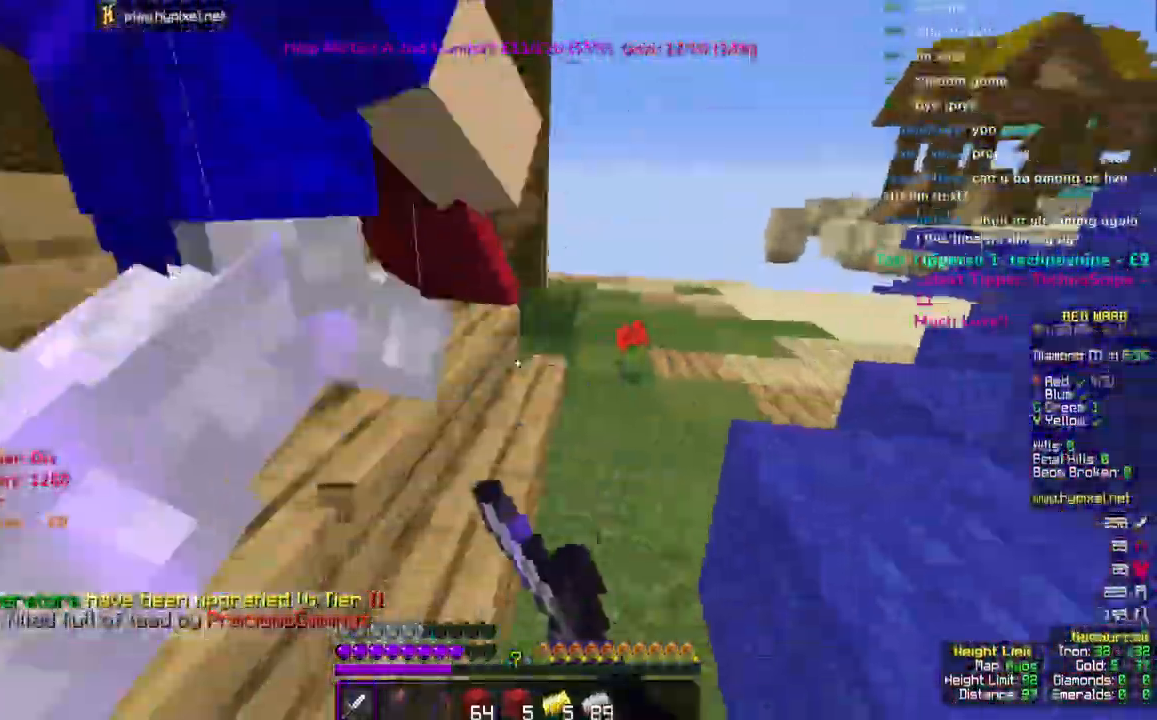
{"keys": ["a", "w"], "mouse": ["left"], "events": [[233, "a", "up"], [317, "a", "down"]]}
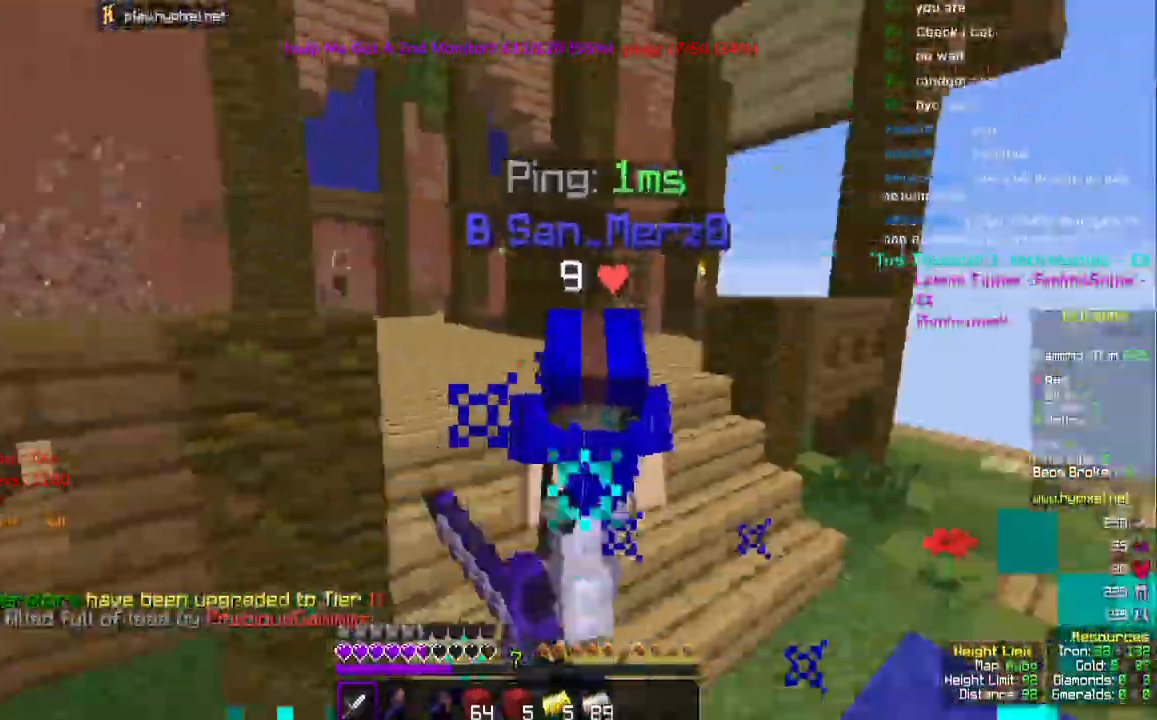
{"keys": ["d"], "mouse": ["left"], "events": [[383, "w", "up"], [433, "d", "down"], [500, "a", "up"]]}
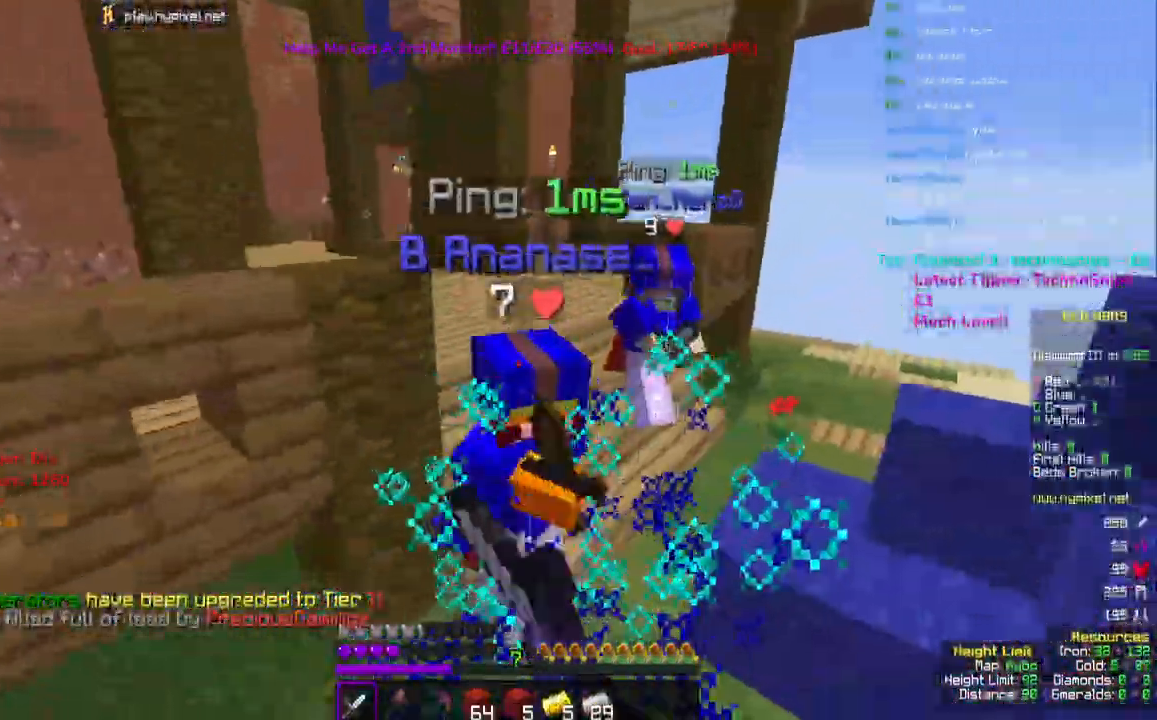
{"keys": ["w"], "mouse": ["left"], "events": [[150, "w", "down"], [250, "d", "up"]]}
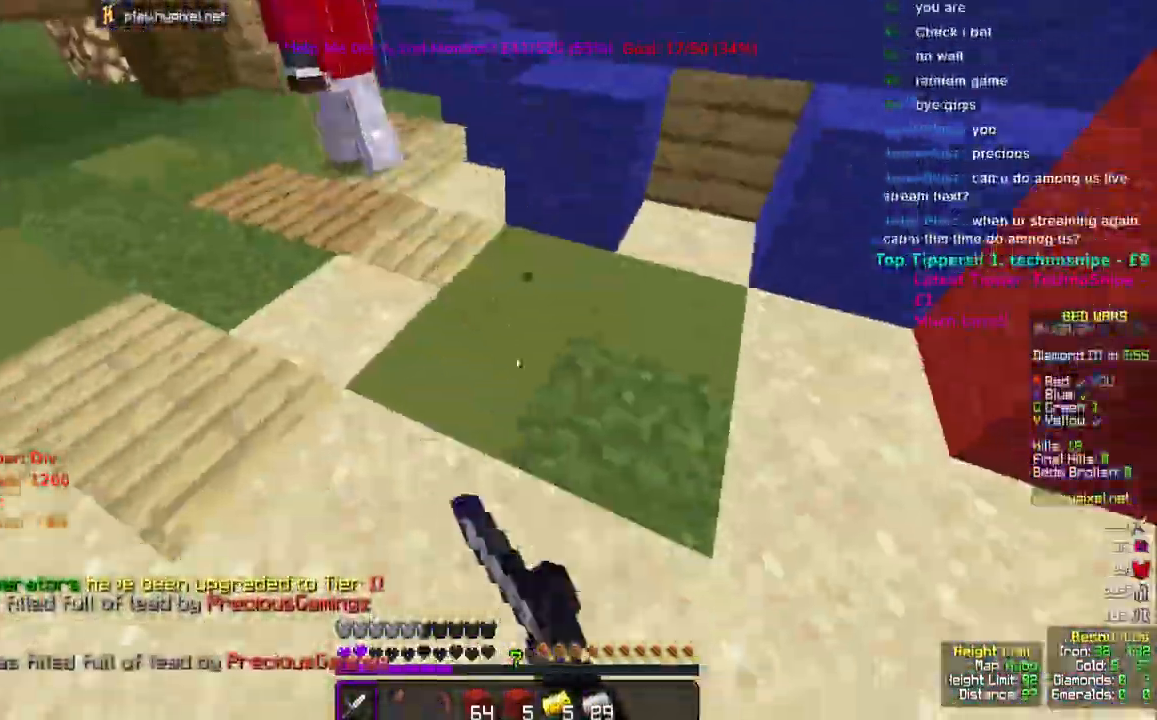
{"keys": ["w"], "mouse": ["left"]}
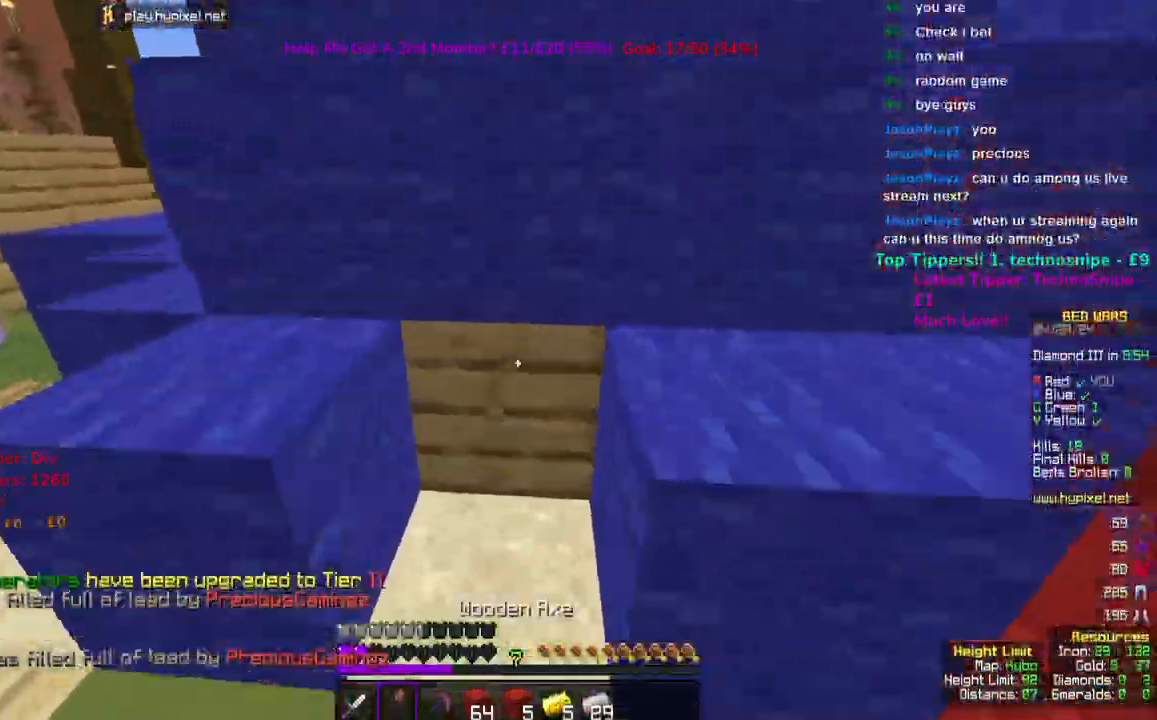
{"keys": [], "mouse": ["left"], "events": [[17, "w", "up"]]}
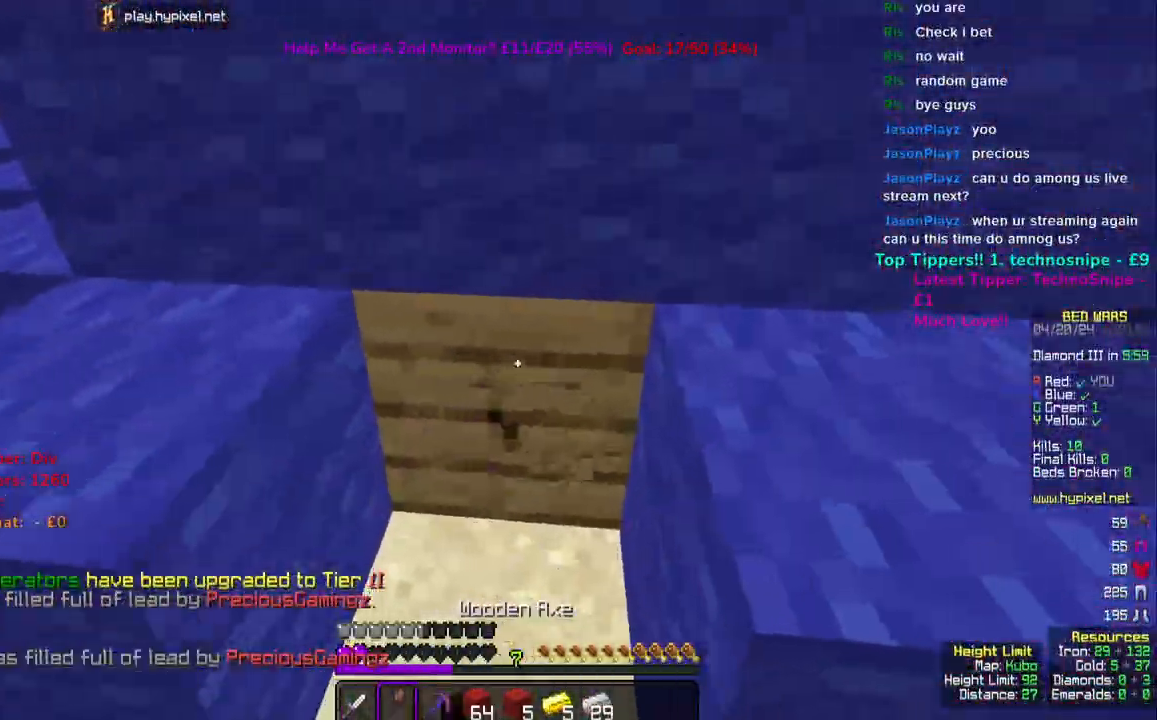
{"keys": ["s"], "mouse": ["left"], "events": [[17, "s", "down"]]}
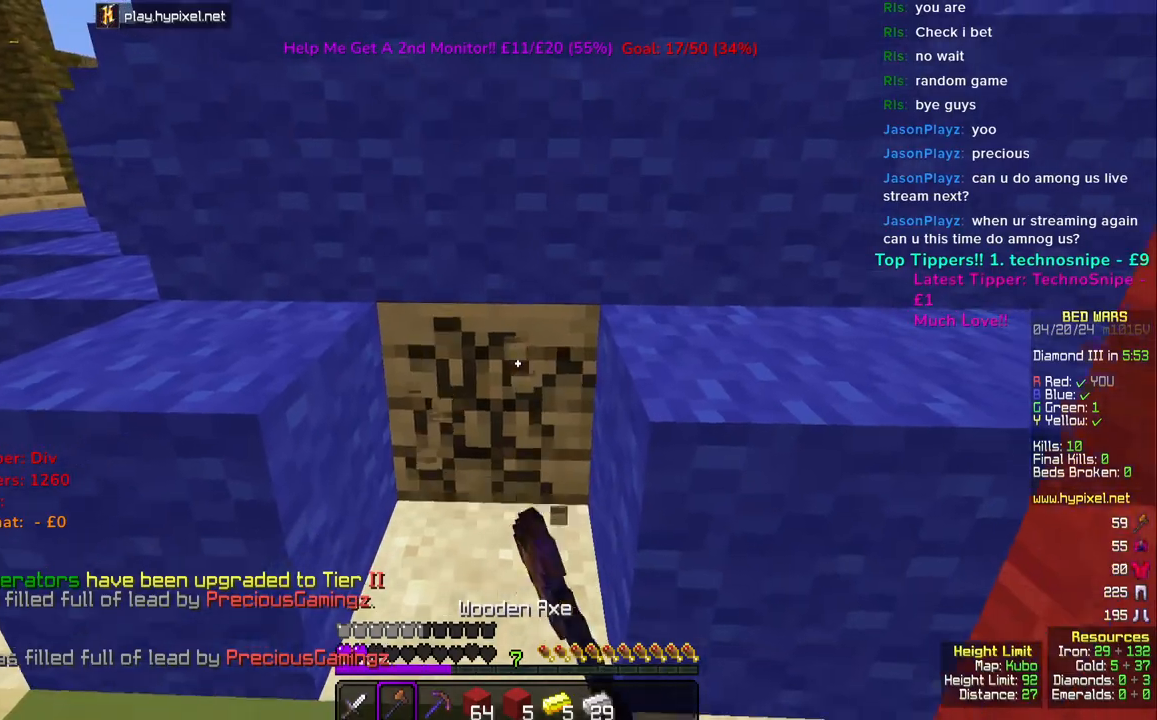
{"keys": [], "mouse": ["left"], "events": [[250, "s", "up"]]}
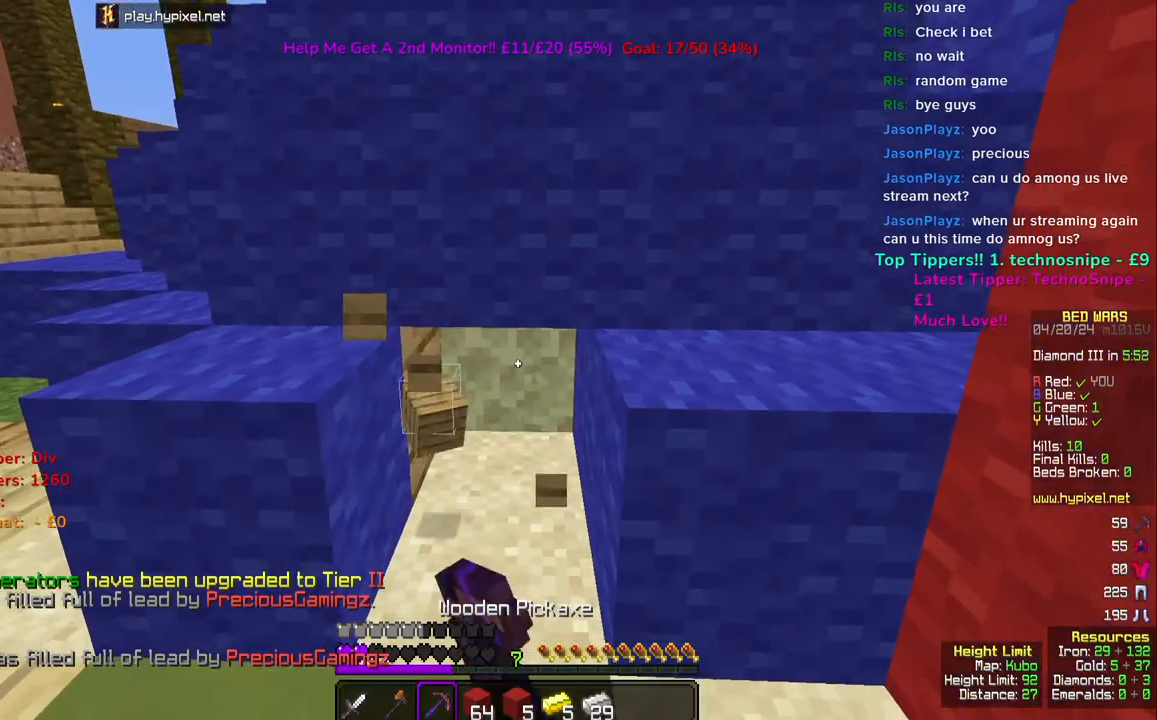
{"keys": [], "mouse": ["left"], "events": [[67, "w", "down"], [467, "w", "up"]]}
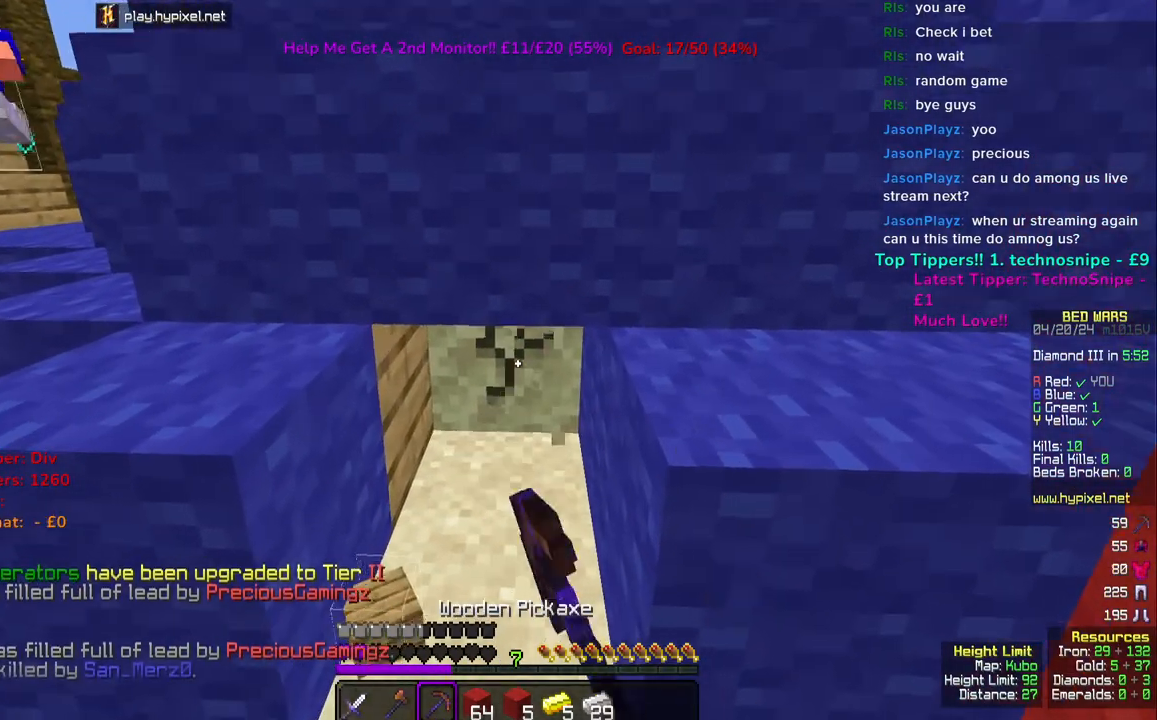
{"keys": [], "mouse": ["left"], "events": []}
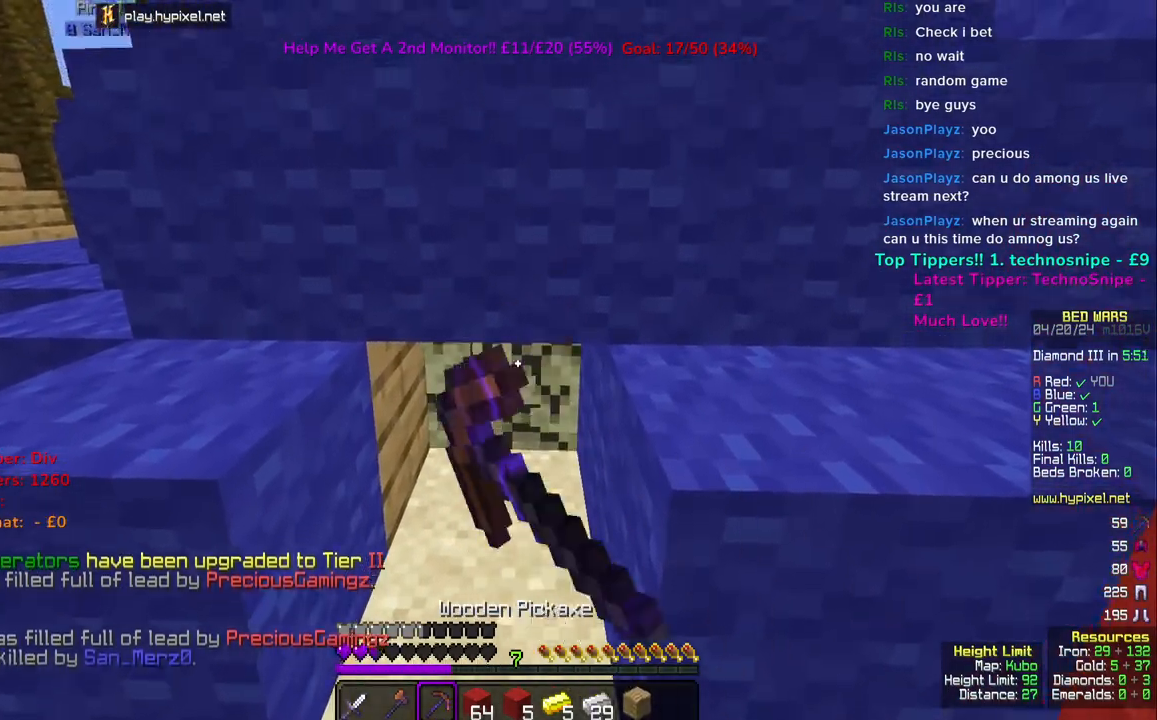
{"keys": [], "mouse": ["left"], "events": []}
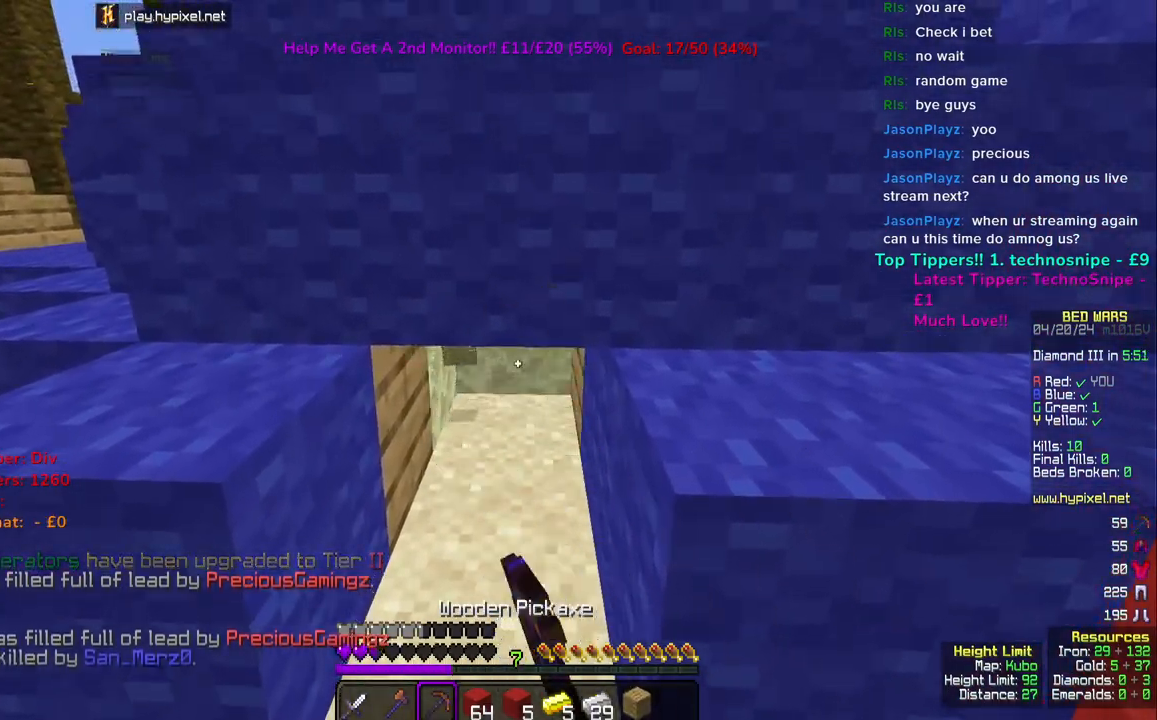
{"keys": [], "mouse": ["left"], "events": []}
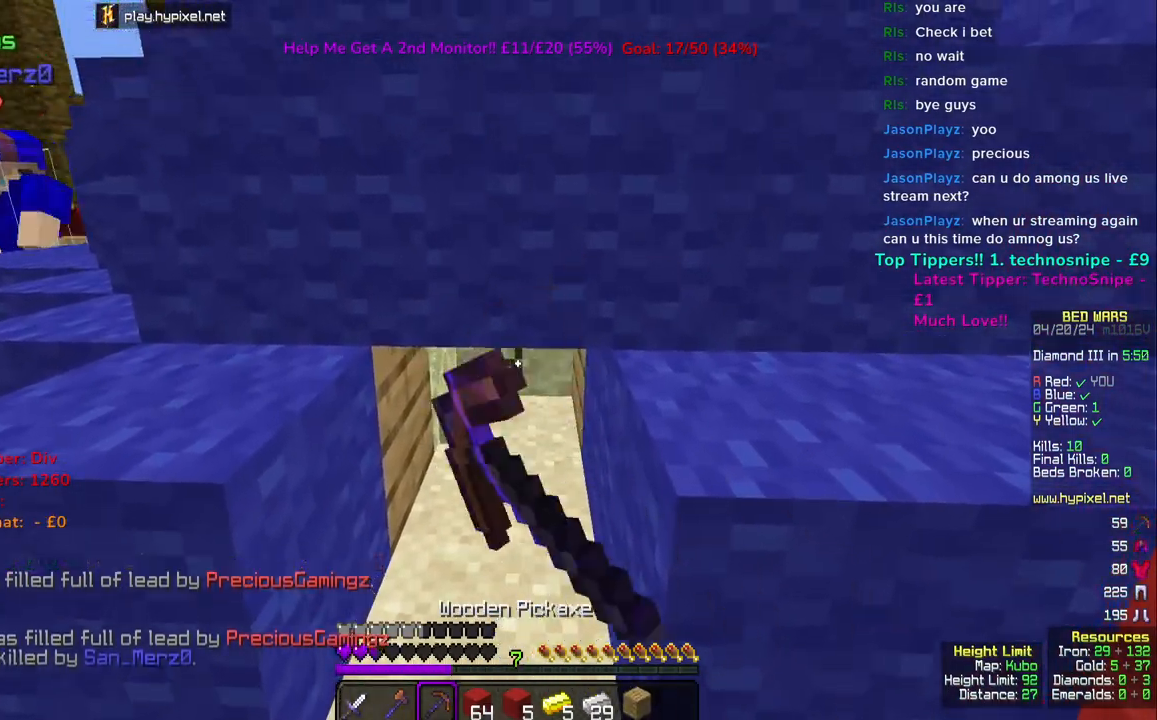
{"keys": [], "mouse": ["left"], "events": []}
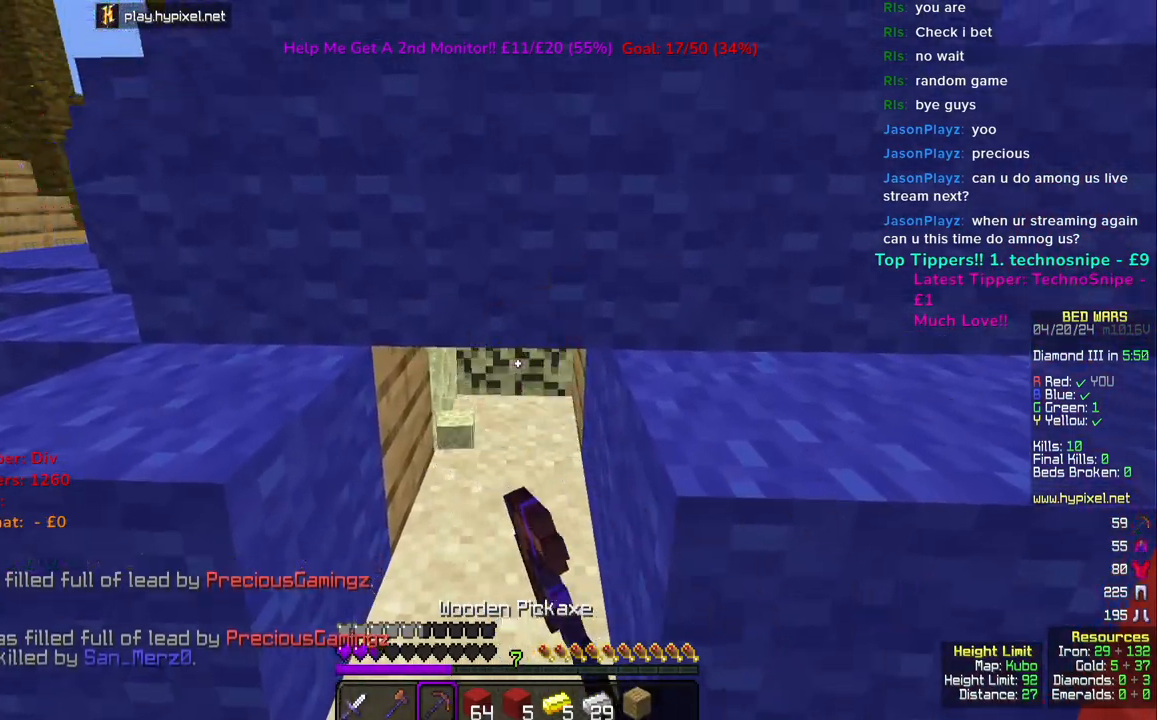
{"keys": ["w"], "mouse": ["left"], "events": [[100, "w", "down"]]}
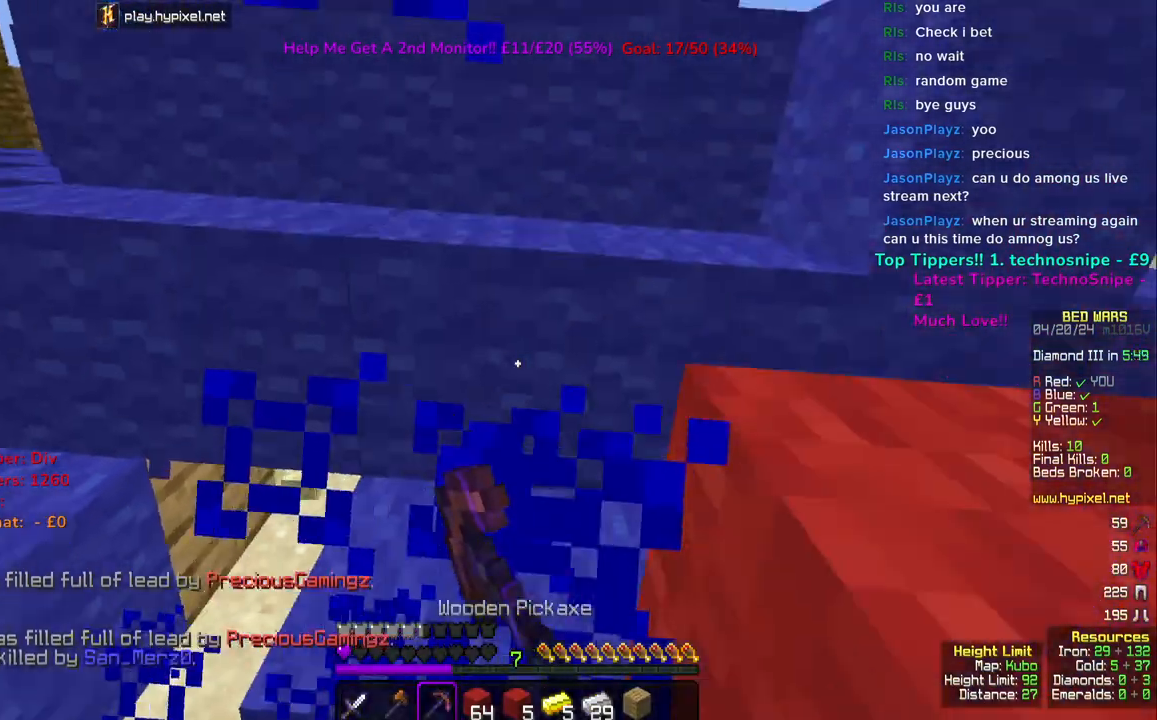
{"keys": ["w"], "mouse": ["left"], "events": [[417, "a", "down"], [450, "a", "up"]]}
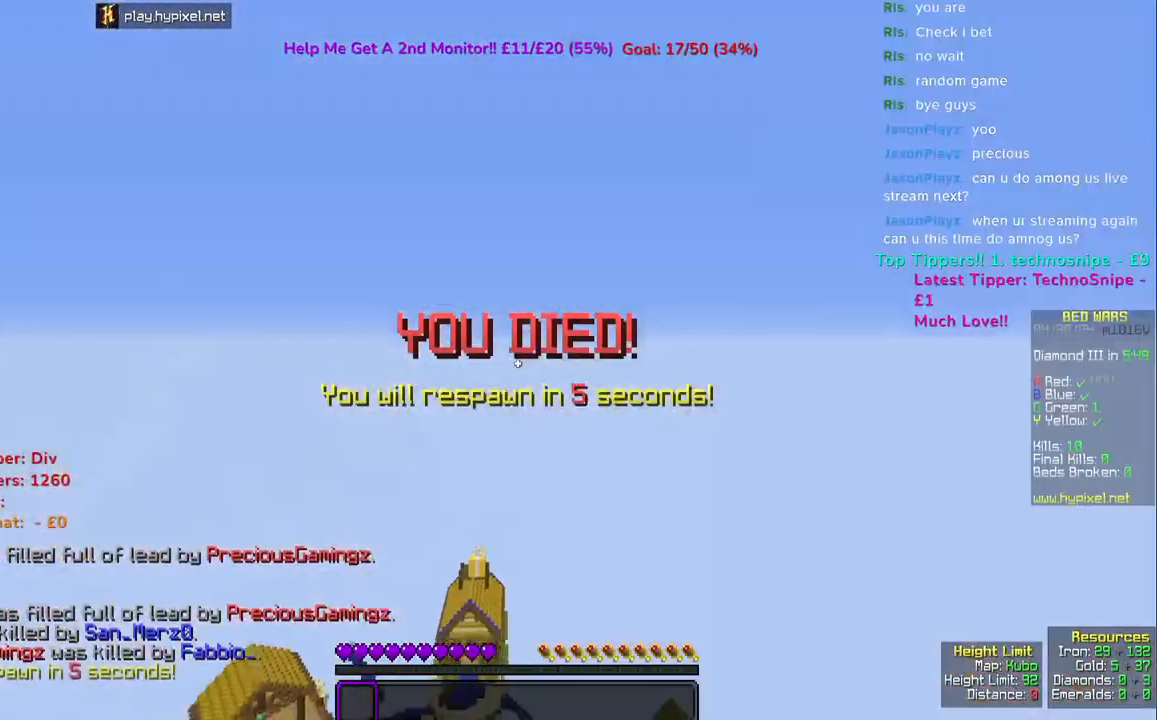
{"keys": [], "mouse": [], "events": [[317, "mouse_left", "up"], [383, "w", "up"]]}
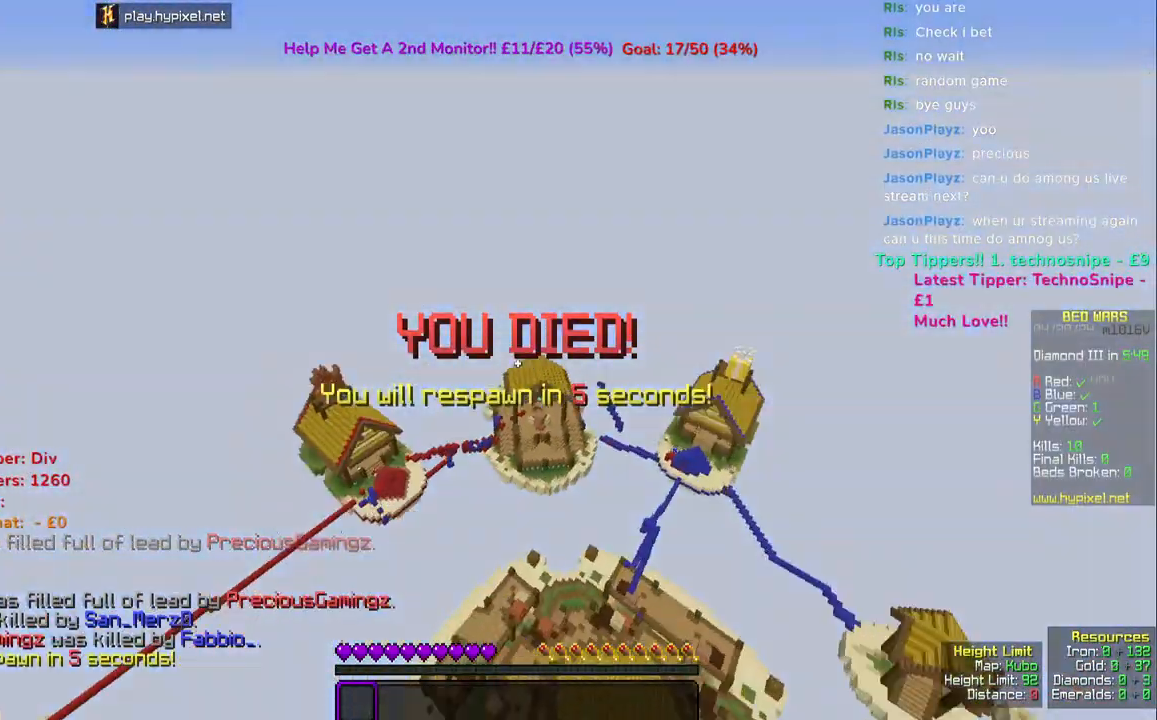
{"keys": [], "mouse": [], "events": [[100, "mouse_left", "down"], [267, "mouse_left", "up"]]}
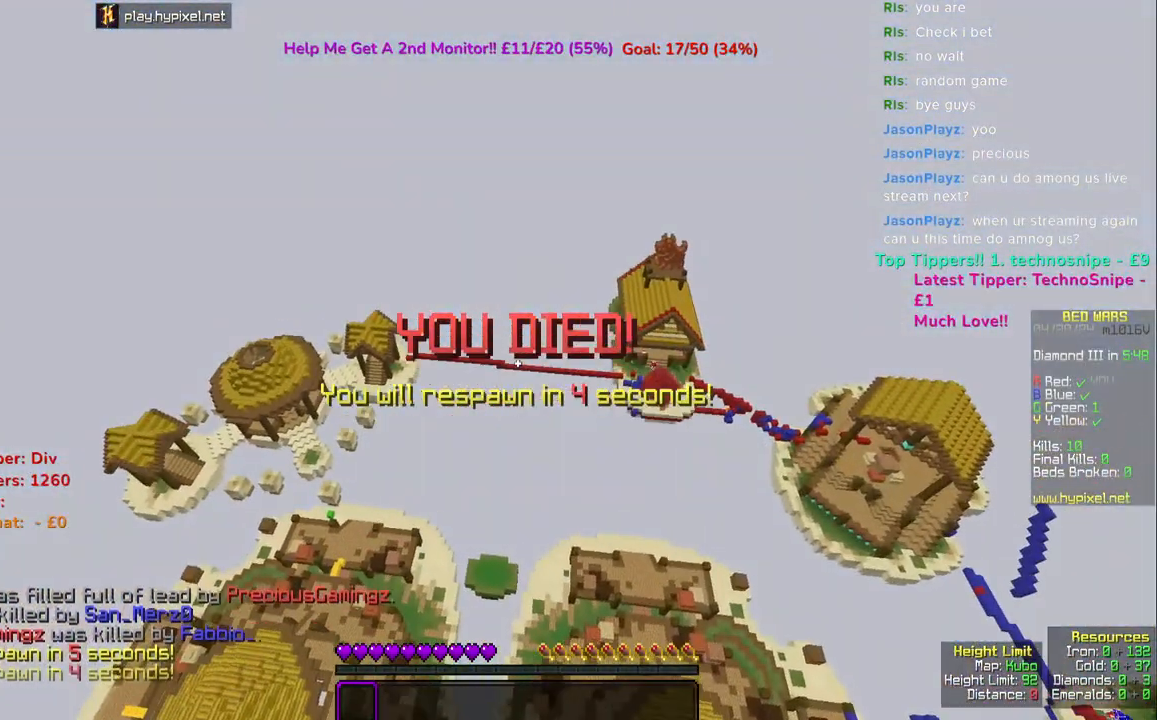
{"keys": [], "mouse": [], "events": []}
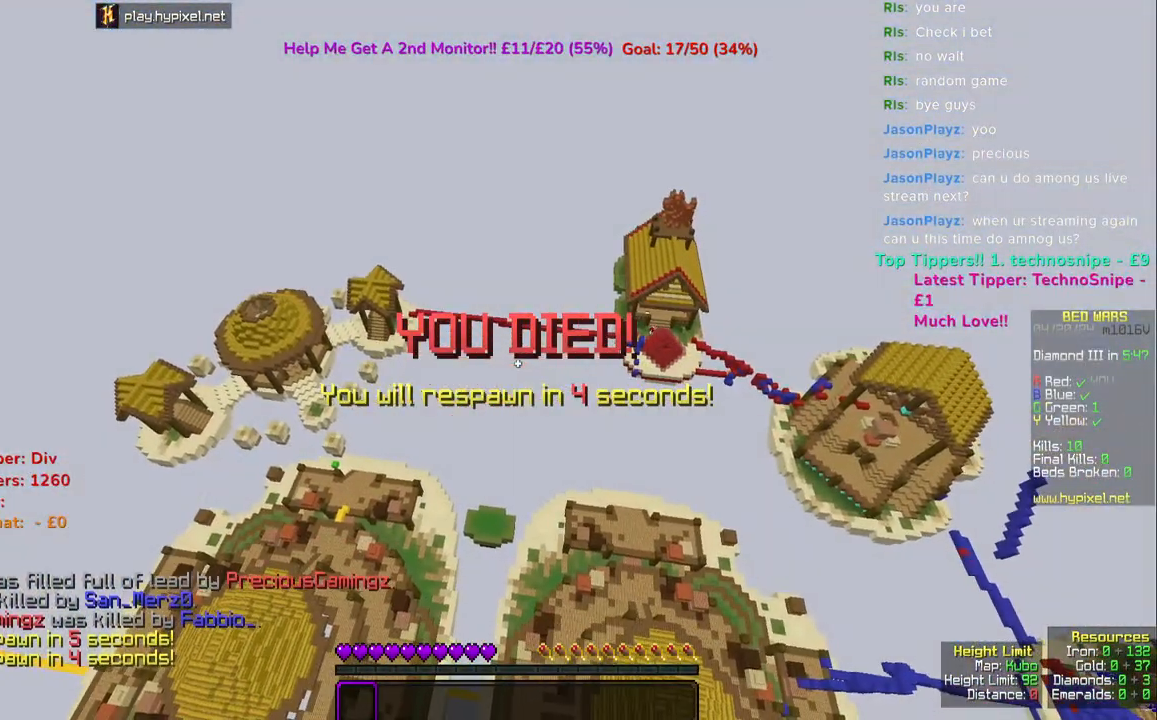
{"keys": [], "mouse": [], "events": []}
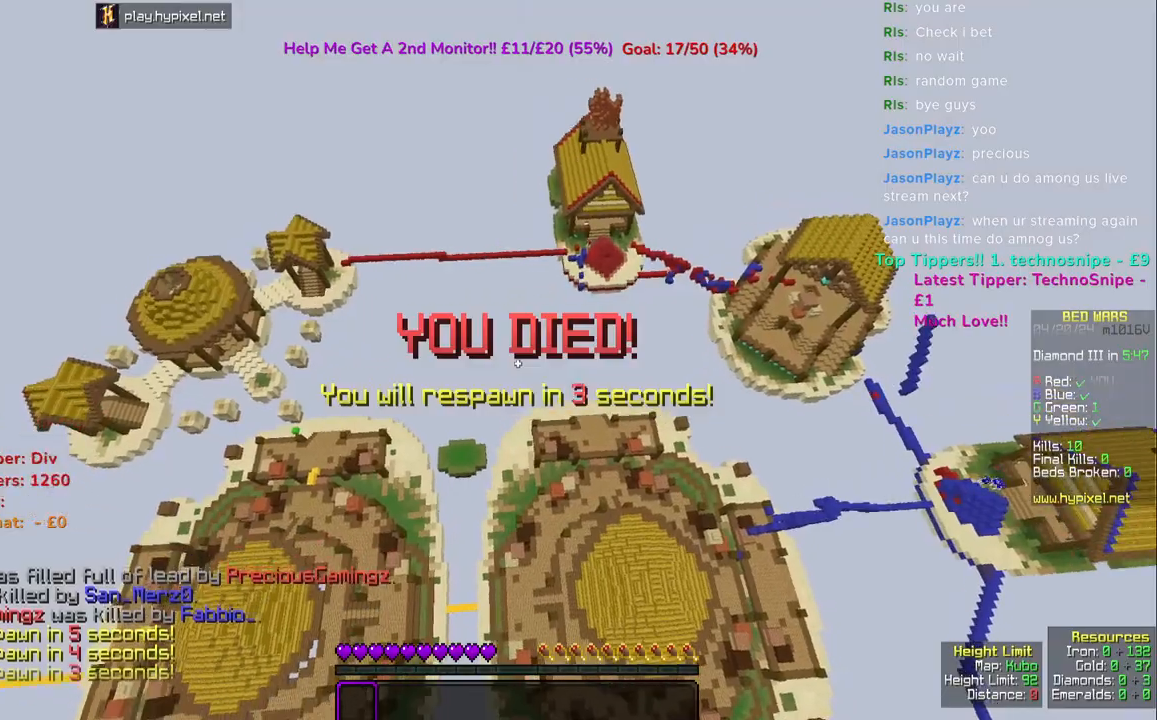
{"keys": [], "mouse": [], "events": []}
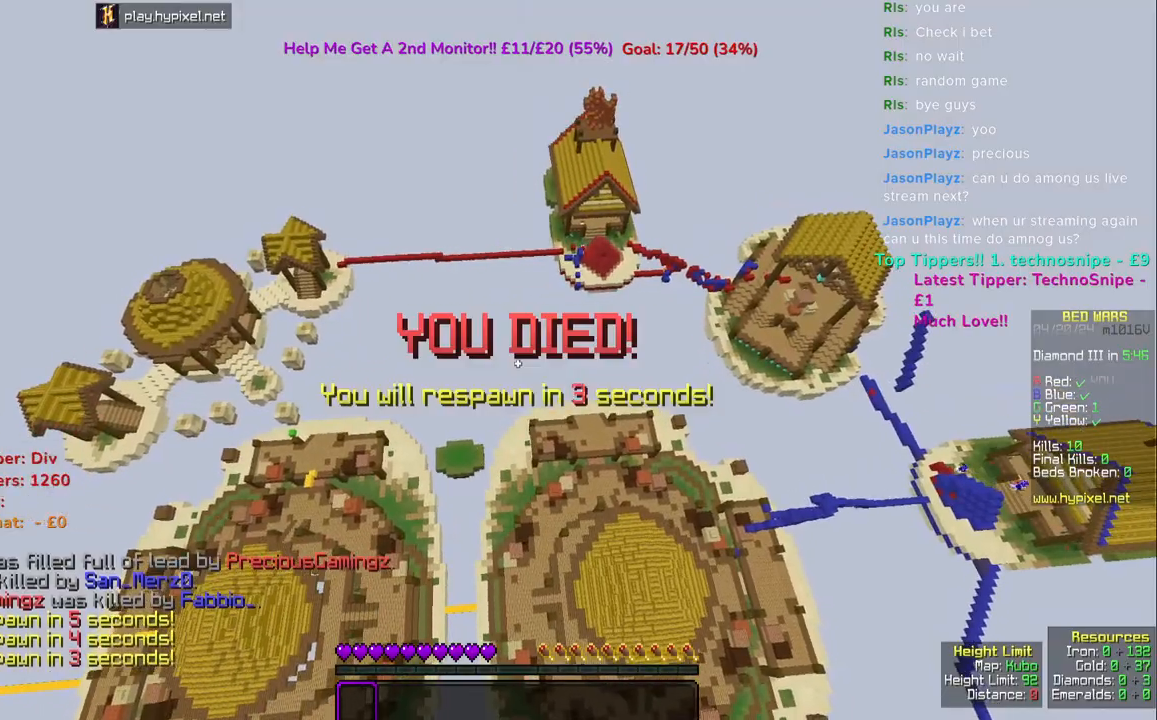
{"keys": ["s"], "mouse": [], "events": [[250, "s", "down"]]}
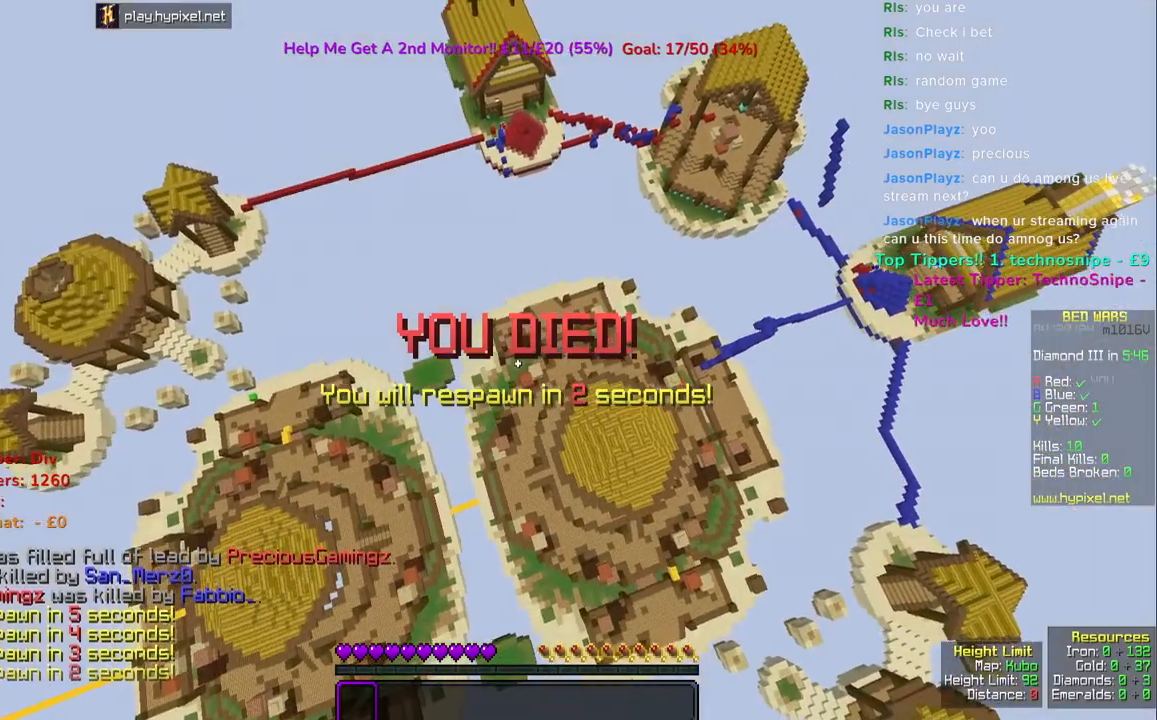
{"keys": ["s"], "mouse": [], "events": []}
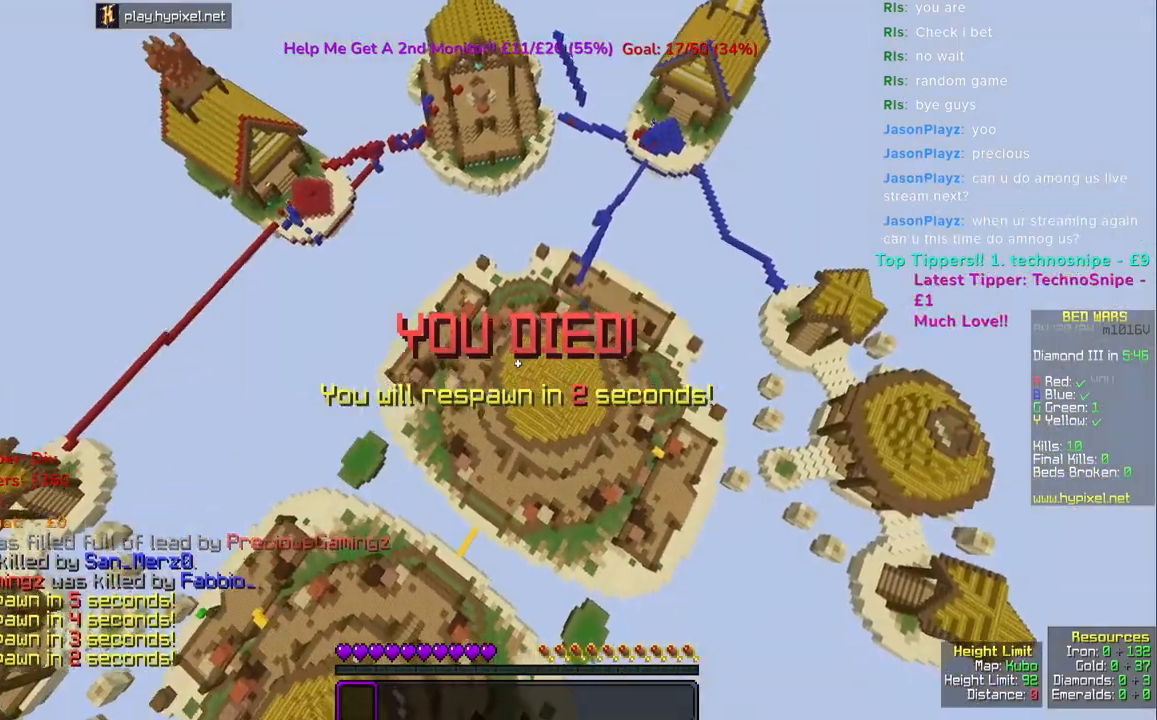
{"keys": ["s"], "mouse": [], "events": []}
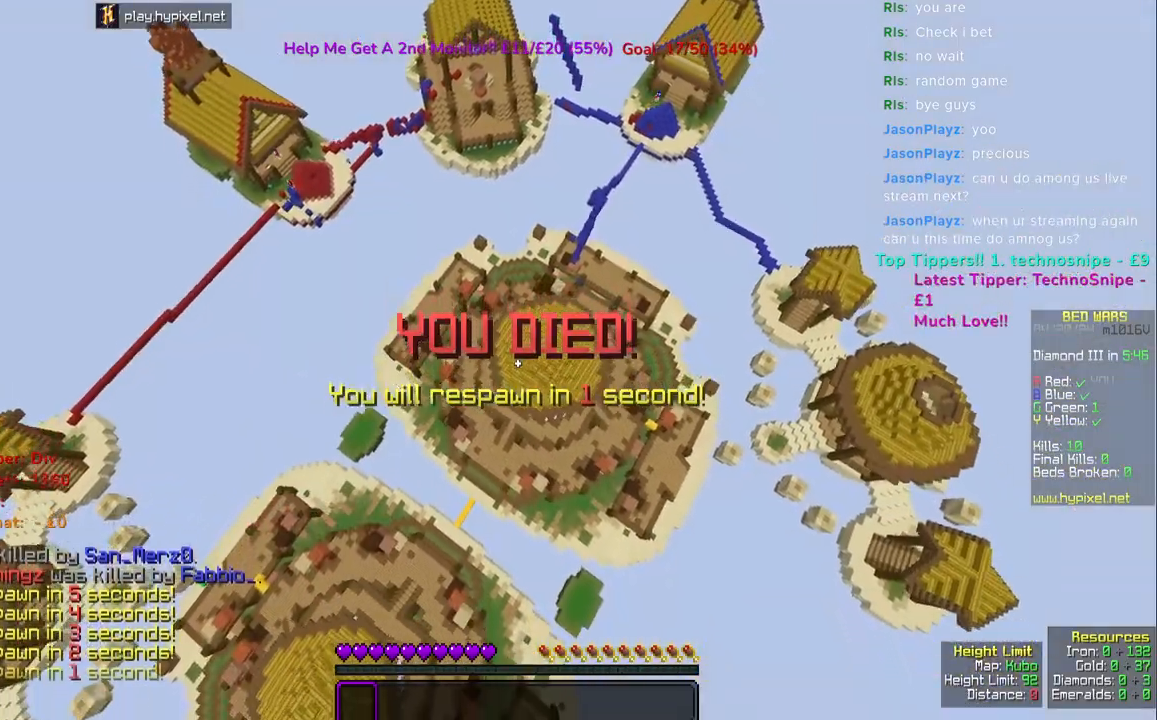
{"keys": ["s"], "mouse": [], "events": []}
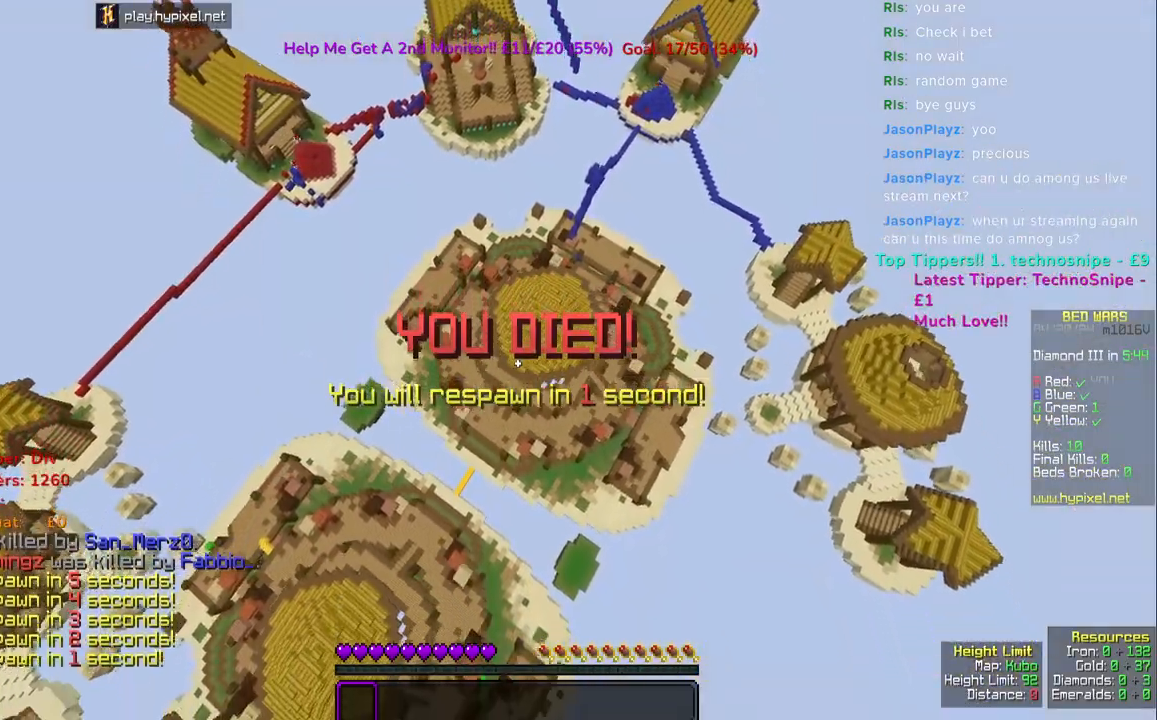
{"keys": ["s"], "mouse": [], "events": []}
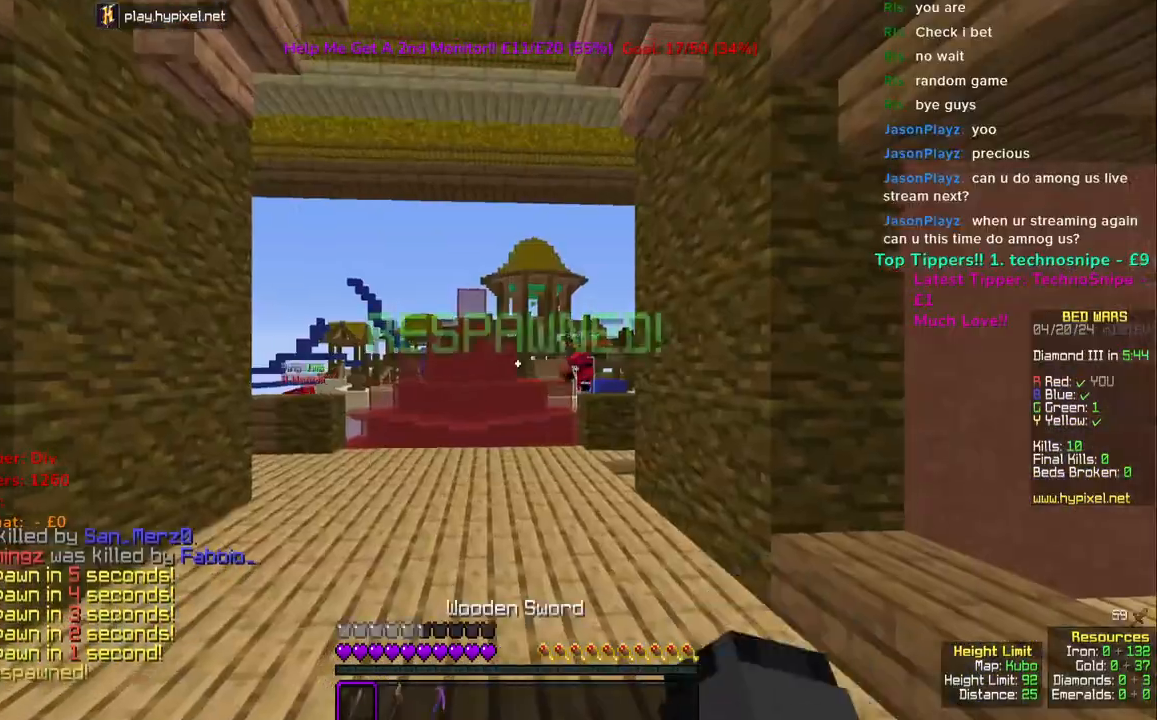
{"keys": ["w"], "mouse": ["left"], "events": [[167, "d", "down"], [217, "s", "up"], [283, "d", "up"], [283, "w", "down"], [350, "mouse_left", "down"]]}
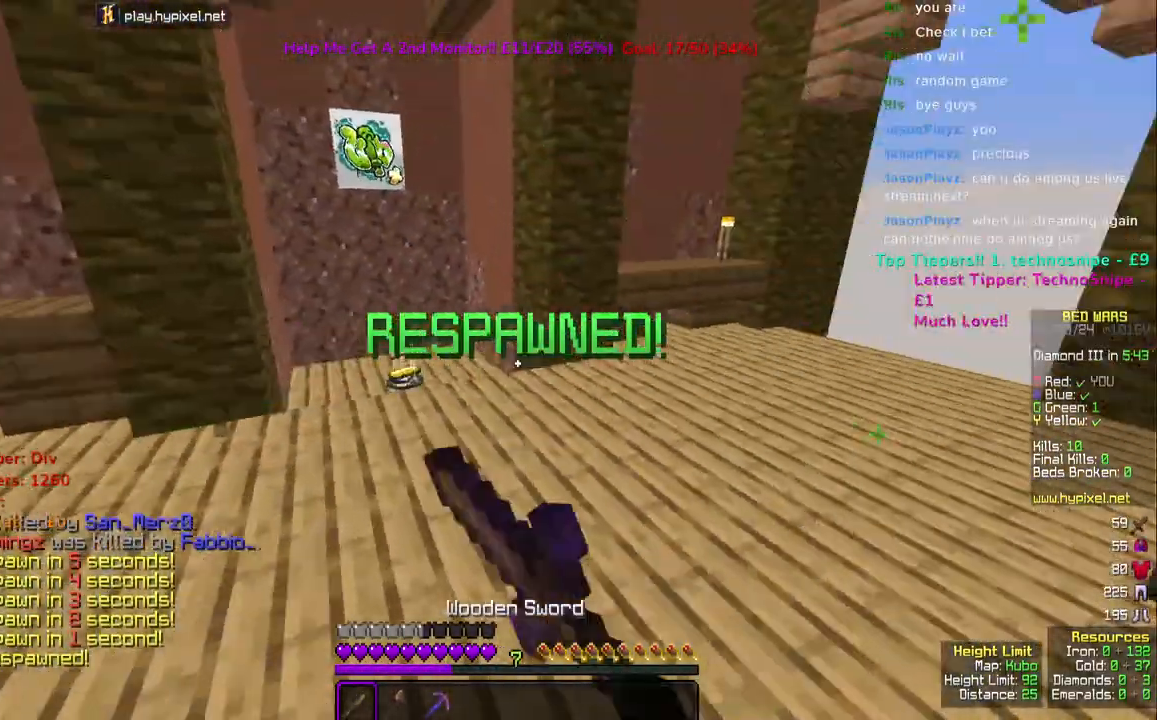
{"keys": ["a", "w"], "mouse": [], "events": [[150, "mouse_left", "up"], [167, "space", "down"], [400, "space", "up"], [417, "a", "down"]]}
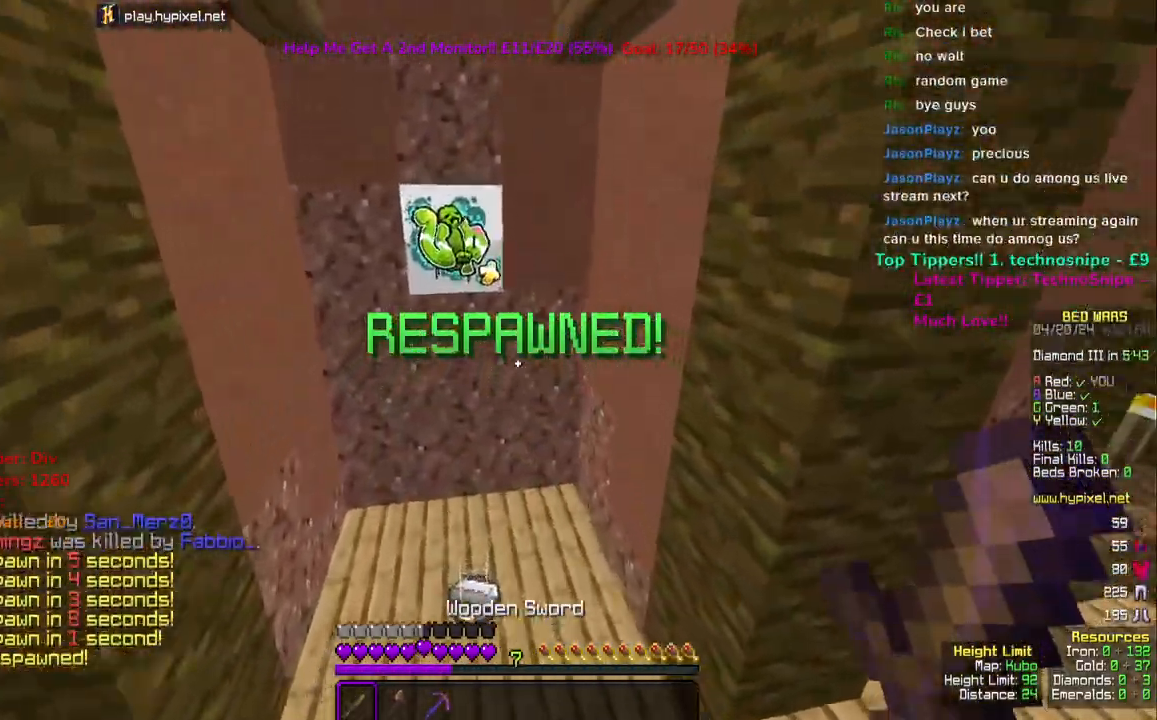
{"keys": ["w"], "mouse": ["left"], "events": [[83, "mouse_left", "down"], [450, "a", "up"]]}